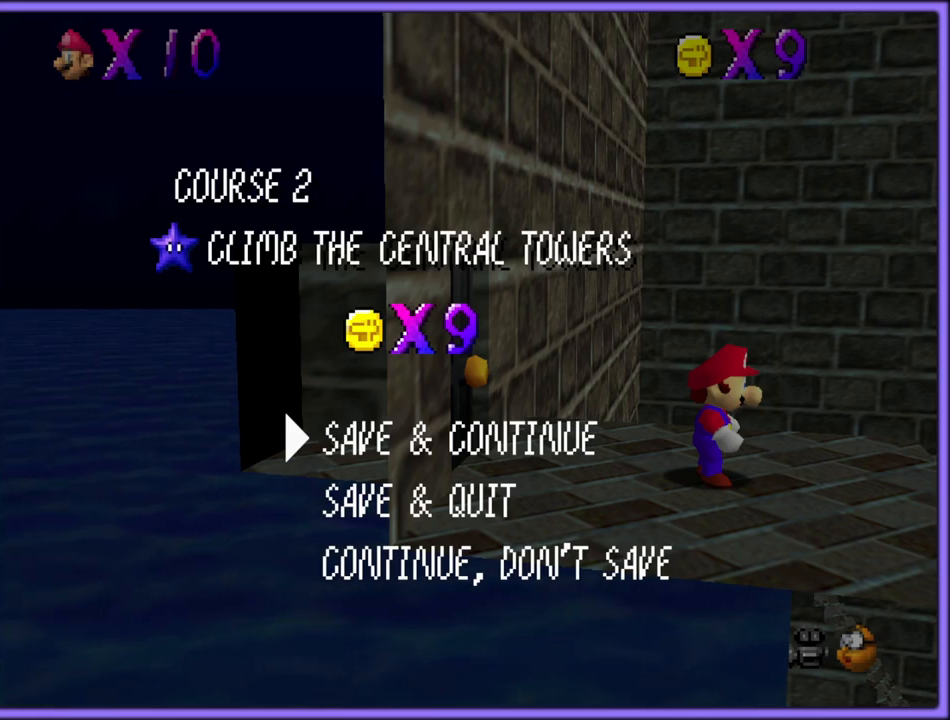
Gameplay with a controller (Nintendo layout); each line is a JSON object with the inputs held at the frame after it (dt_ms = milliseconds from this image to that frame). "button_events" lists button changes between this image and that frame as [ms after this image, input, new state], when the widget could be followed in between (sticks are given only as held states). Not read: L1 L3 R3.
{"dt_ms": 500, "buttons": ["A"], "left_stick": "center", "button_events": [[433, "A", "down"]]}
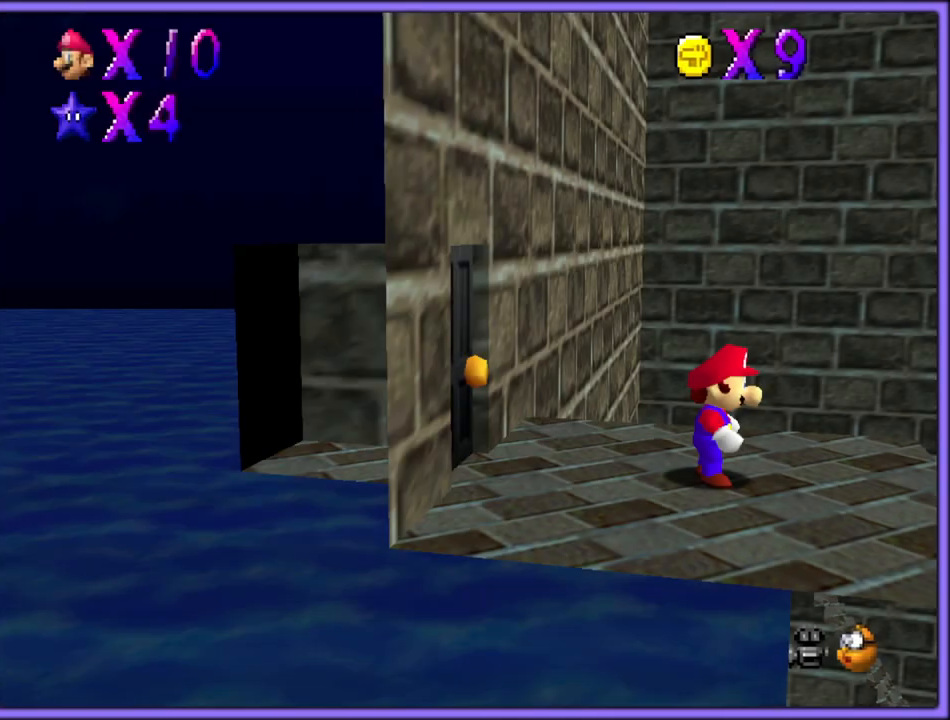
{"dt_ms": 500, "buttons": ["C_RIGHT"], "left_stick": "left", "button_events": [[33, "A", "up"], [483, "C_RIGHT", "down"]]}
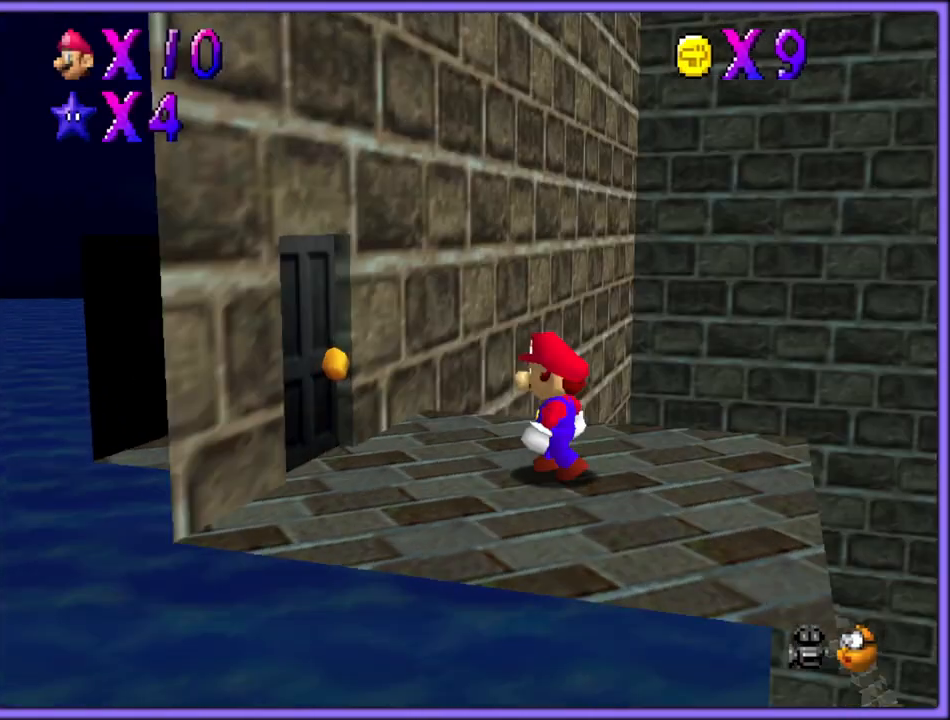
{"dt_ms": 500, "buttons": [], "left_stick": "up-left", "button_events": [[133, "C_RIGHT", "up"]]}
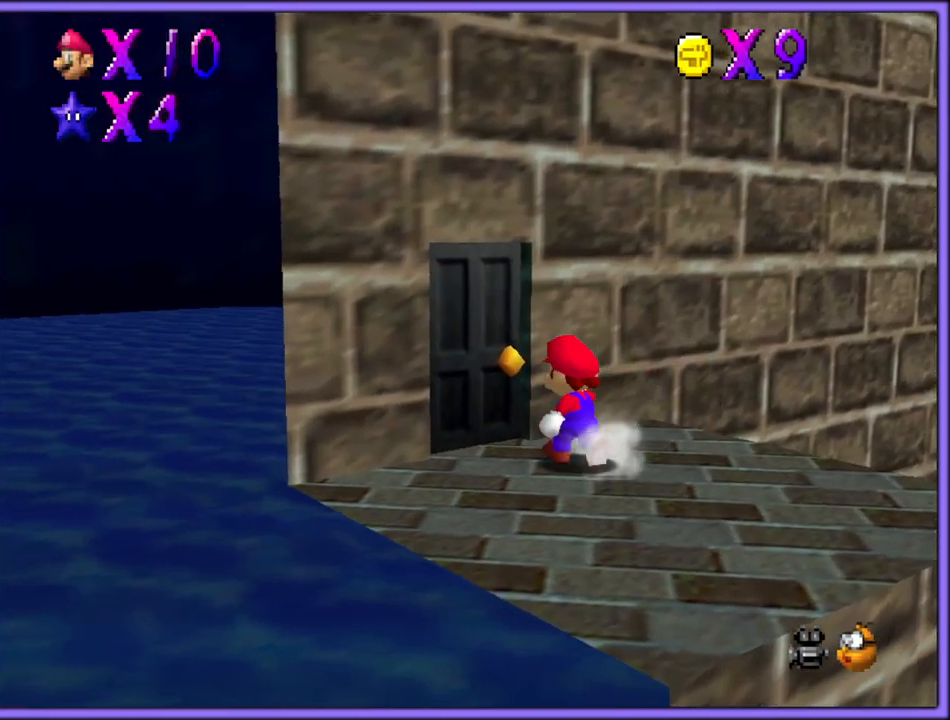
{"dt_ms": 500, "buttons": [], "left_stick": "up-left", "button_events": []}
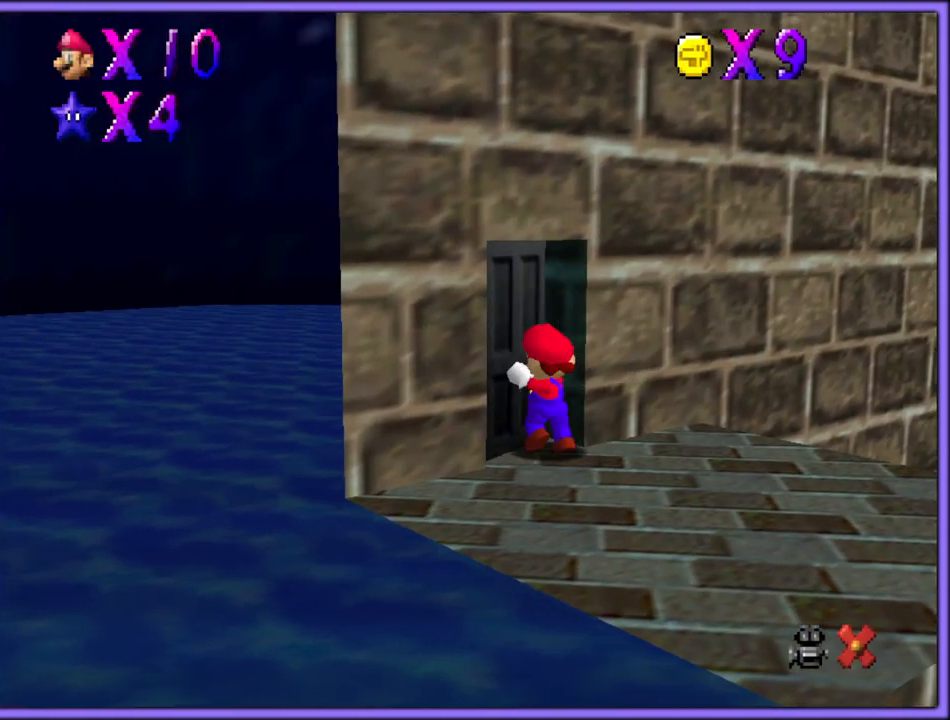
{"dt_ms": 500, "buttons": [], "left_stick": "up-left", "button_events": []}
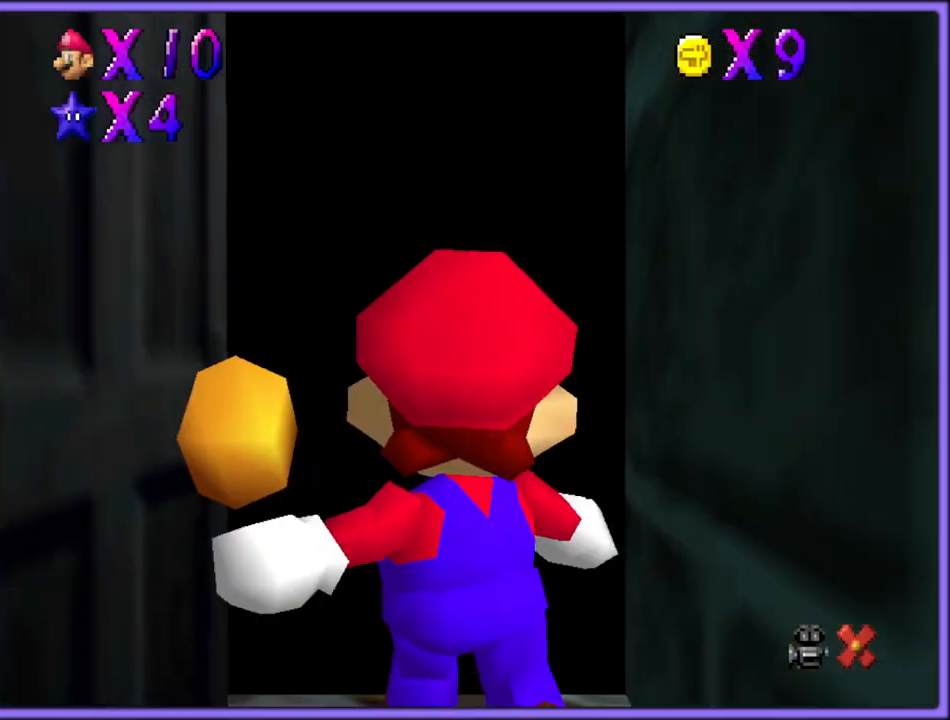
{"dt_ms": 500, "buttons": [], "left_stick": "up-left", "button_events": []}
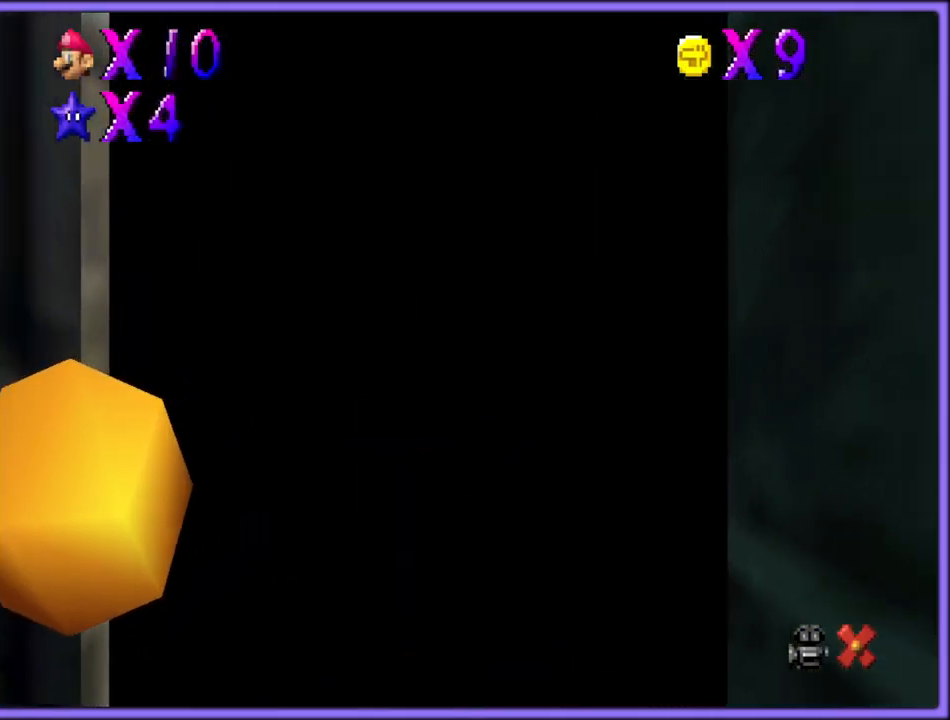
{"dt_ms": 500, "buttons": [], "left_stick": "up-left", "button_events": []}
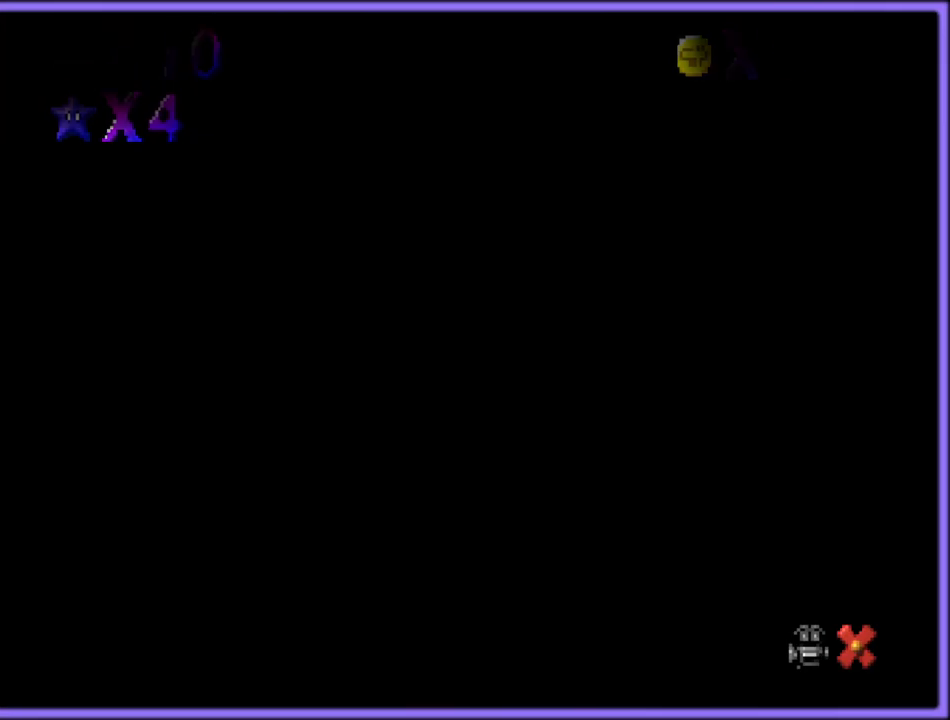
{"dt_ms": 500, "buttons": [], "left_stick": "center", "button_events": []}
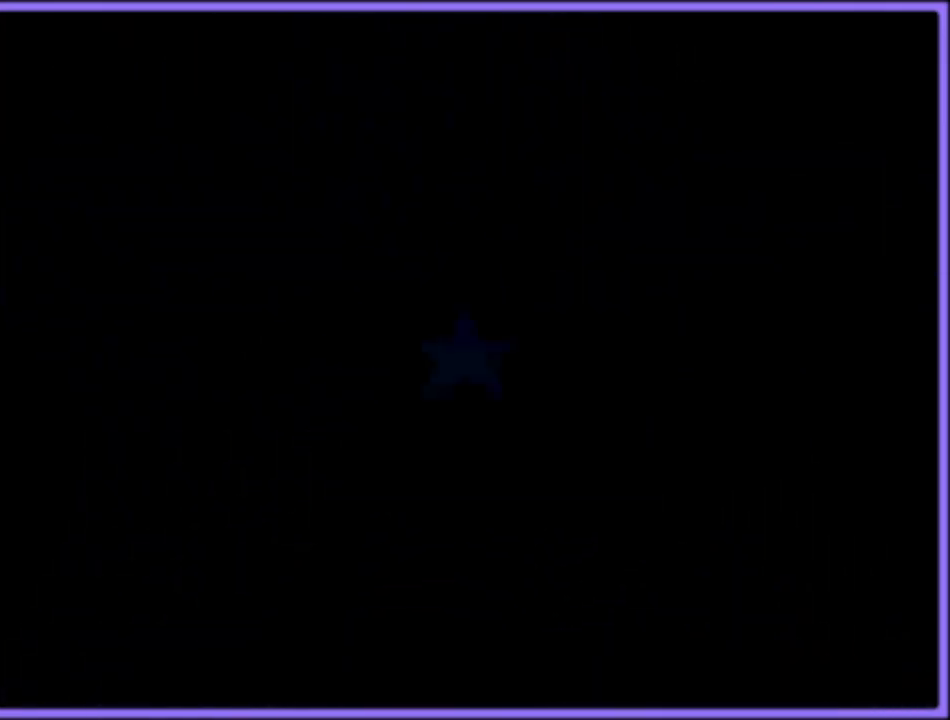
{"dt_ms": 500, "buttons": [], "left_stick": "center", "button_events": []}
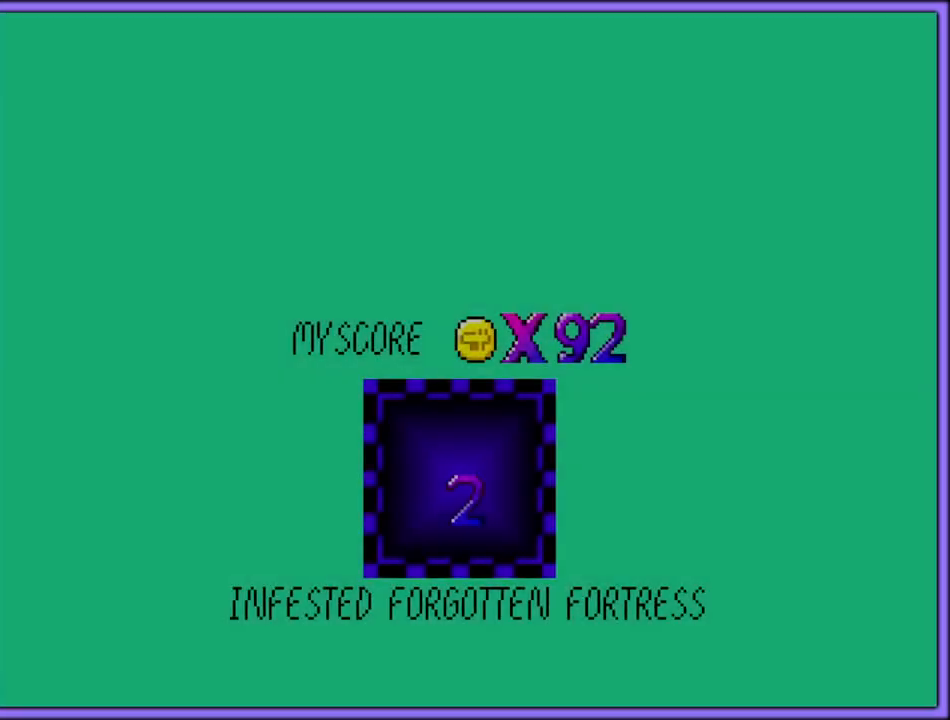
{"dt_ms": 500, "buttons": [], "left_stick": "center", "button_events": []}
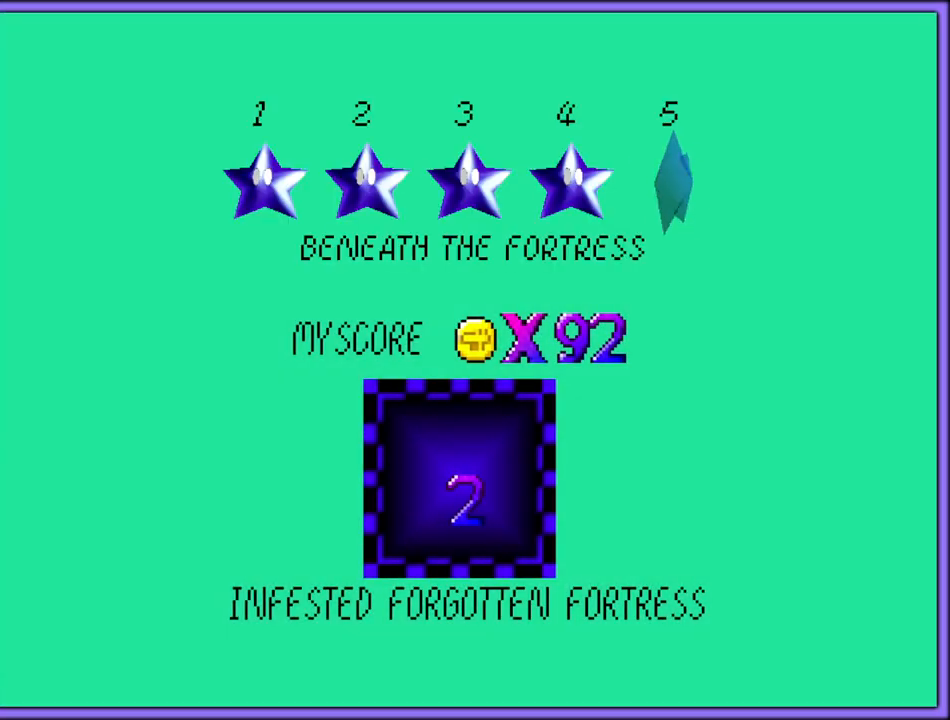
{"dt_ms": 500, "buttons": [], "left_stick": "center", "button_events": [[150, "A", "down"], [300, "A", "up"]]}
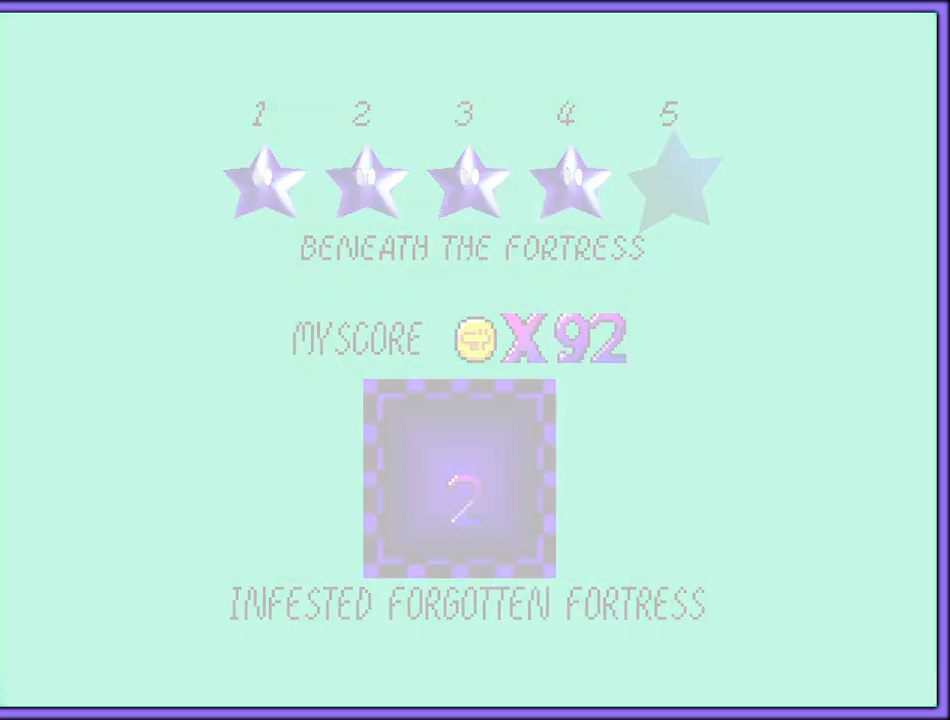
{"dt_ms": 500, "buttons": ["A"], "left_stick": "up-left", "button_events": [[83, "A", "down"]]}
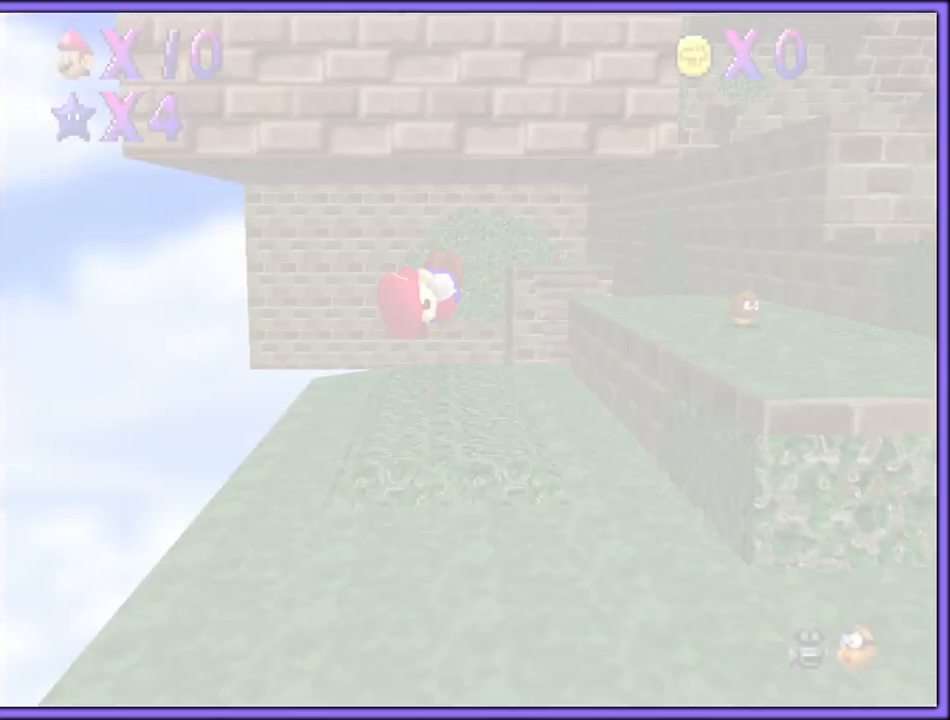
{"dt_ms": 500, "buttons": ["A"], "left_stick": "up", "button_events": []}
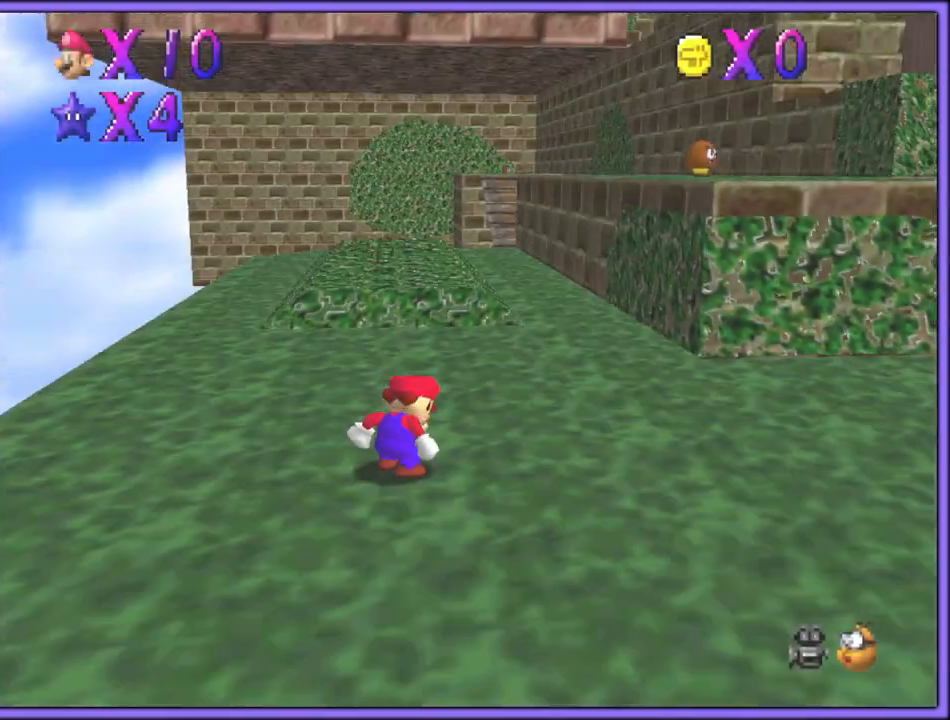
{"dt_ms": 500, "buttons": ["A", "B"], "left_stick": "up", "button_events": [[500, "B", "down"]]}
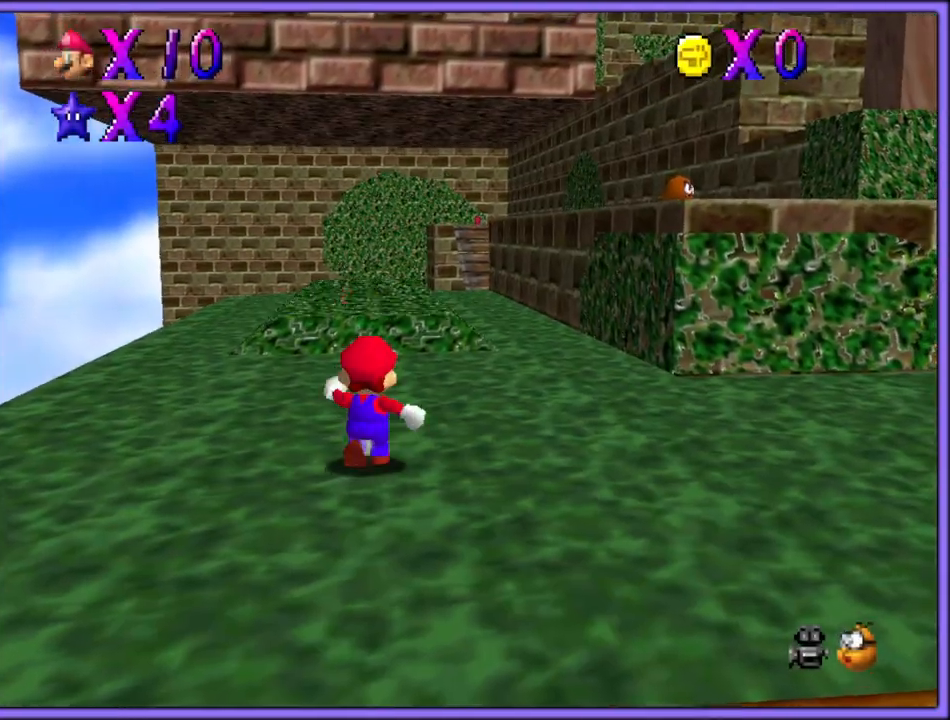
{"dt_ms": 500, "buttons": [], "left_stick": "up", "button_events": [[150, "A", "up"], [167, "B", "up"], [383, "A", "down"], [450, "A", "up"]]}
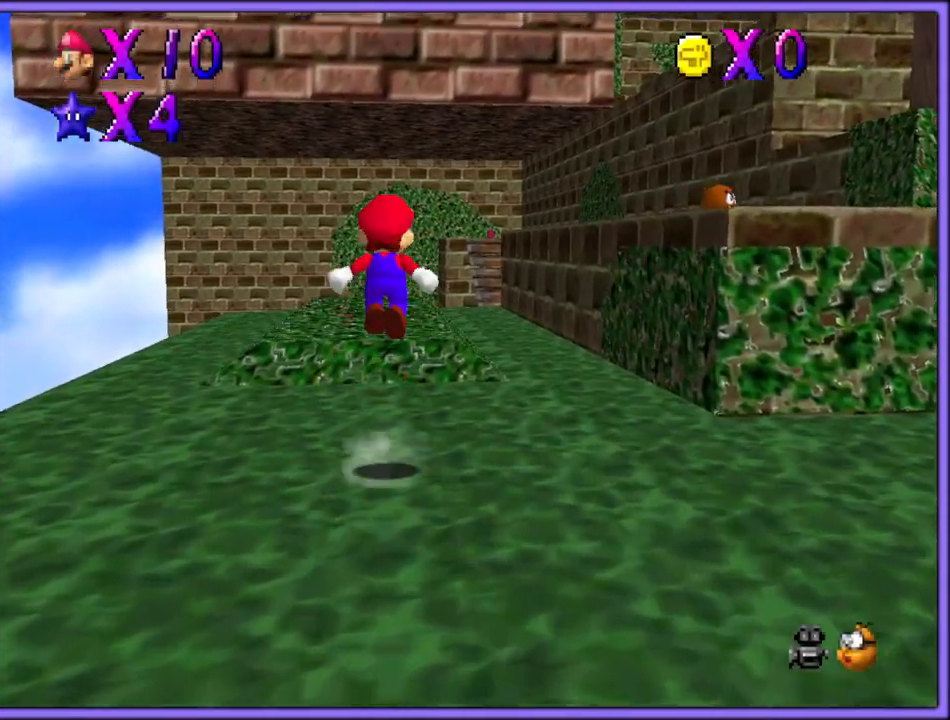
{"dt_ms": 500, "buttons": ["A", "B"], "left_stick": "up", "button_events": [[317, "B", "down"], [433, "B", "up"], [467, "A", "down"], [483, "B", "down"]]}
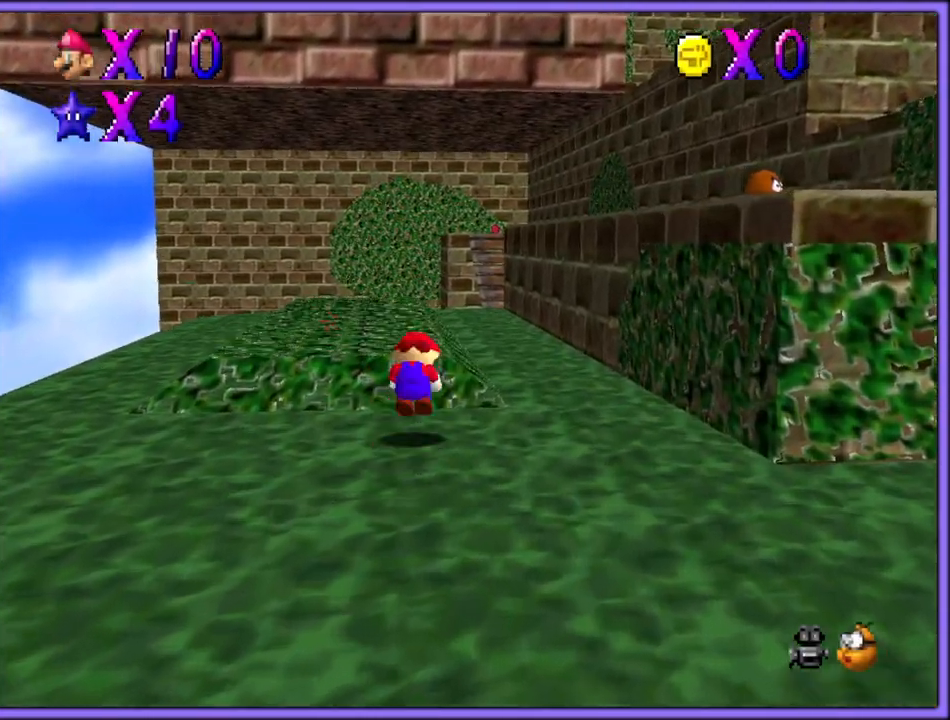
{"dt_ms": 500, "buttons": ["A"], "left_stick": "up", "button_events": [[33, "A", "up"], [83, "B", "up"], [150, "A", "down"]]}
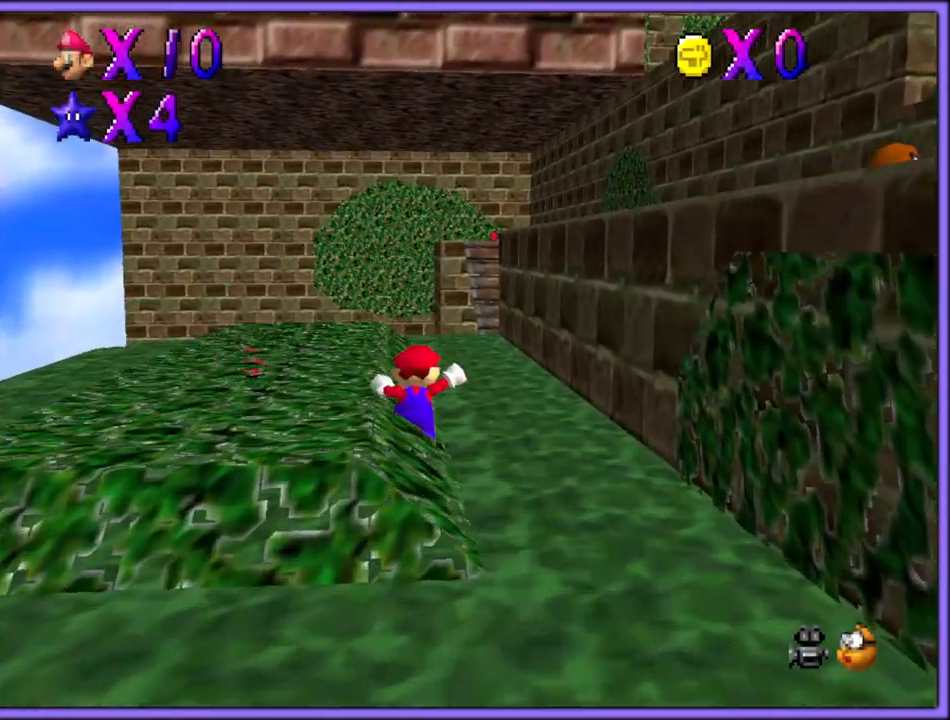
{"dt_ms": 500, "buttons": ["A"], "left_stick": "right", "button_events": [[50, "B", "down"], [200, "A", "up"], [200, "B", "up"], [467, "A", "down"]]}
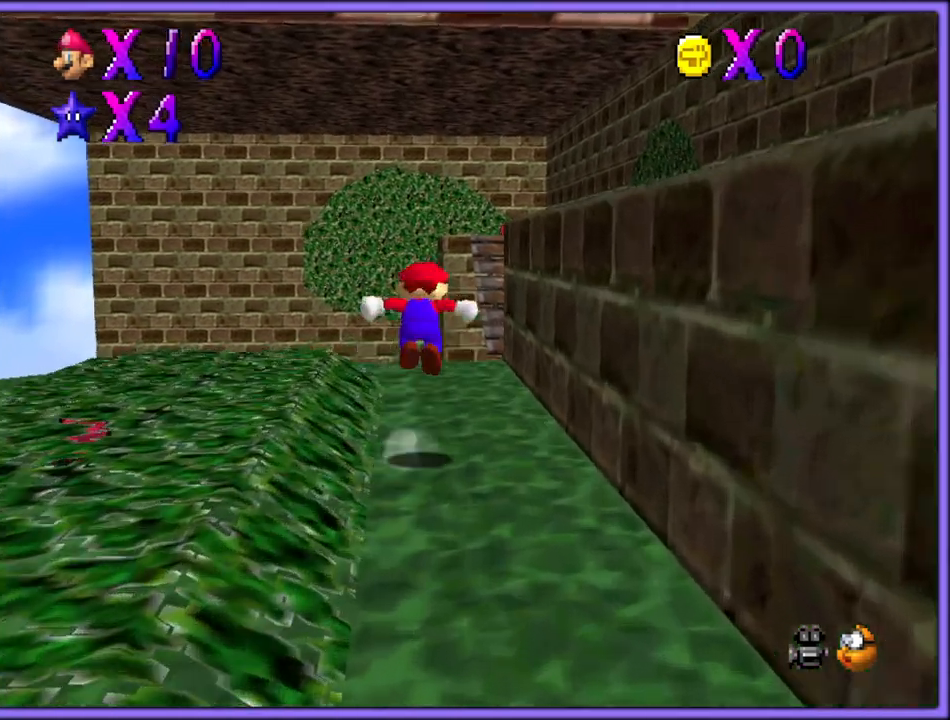
{"dt_ms": 1000, "buttons": ["A", "B"], "left_stick": "up-right", "button_events": [[183, "A", "up"], [300, "C_LEFT", "down"], [317, "C_DOWN", "down"], [500, "C_DOWN", "up"], [517, "C_LEFT", "up"], [917, "A", "down"], [917, "B", "down"]]}
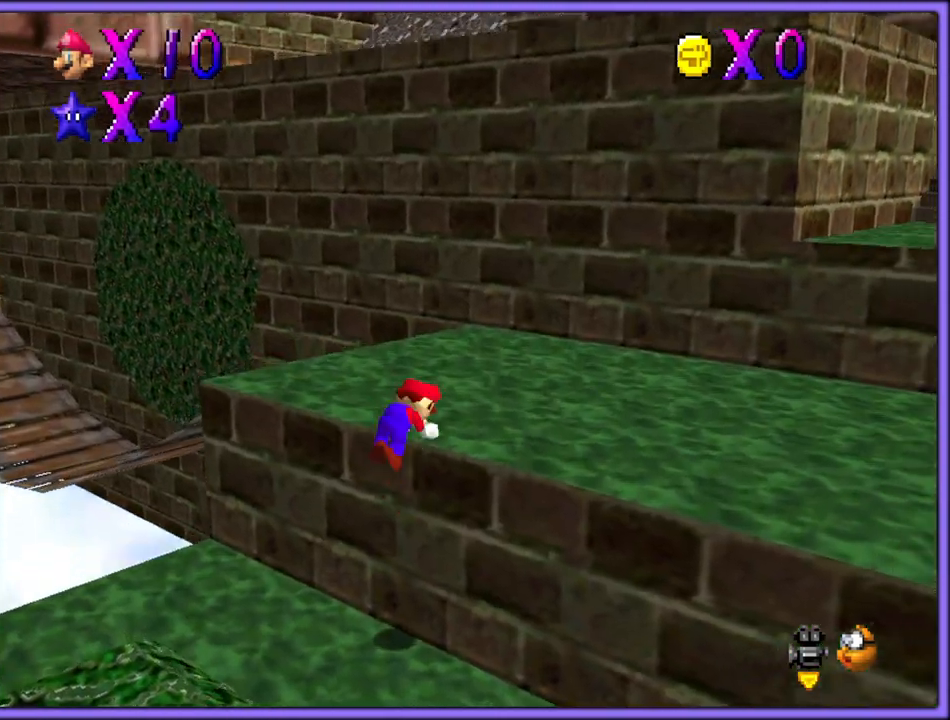
{"dt_ms": 500, "buttons": ["A"], "left_stick": "right", "button_events": [[17, "B", "up"], [33, "A", "up"], [117, "A", "down"]]}
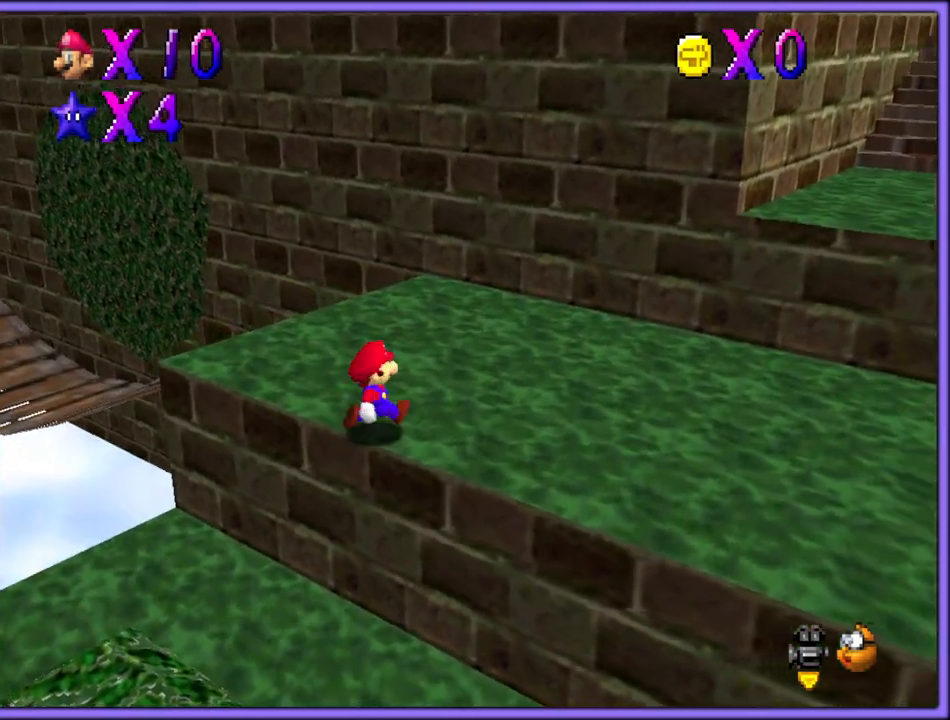
{"dt_ms": 500, "buttons": [], "left_stick": "up-right", "button_events": [[100, "B", "down"], [200, "A", "up"], [233, "B", "up"], [317, "C_LEFT", "down"], [433, "C_LEFT", "up"]]}
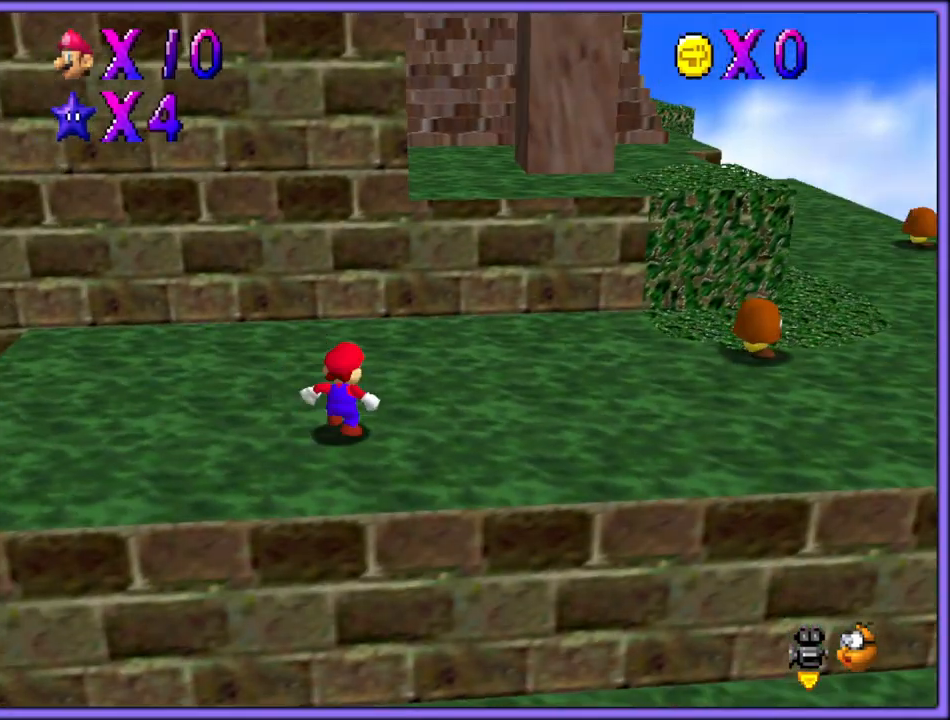
{"dt_ms": 500, "buttons": [], "left_stick": "up", "button_events": [[183, "A", "down"], [183, "B", "down"], [283, "A", "up"], [317, "B", "up"]]}
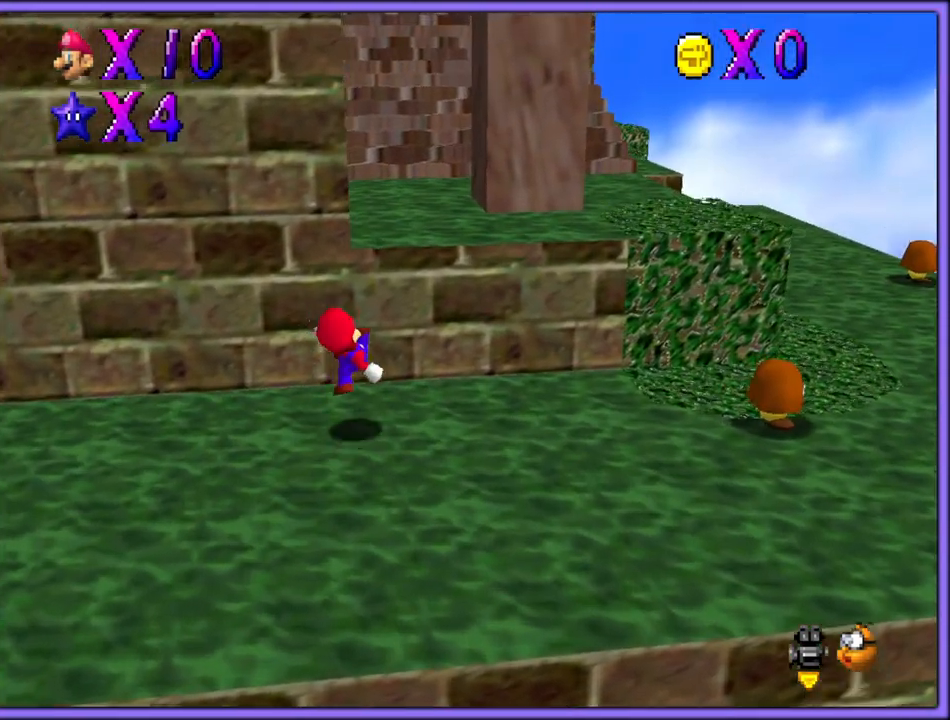
{"dt_ms": 500, "buttons": ["B"], "left_stick": "up", "button_events": [[83, "A", "down"], [233, "A", "up"], [500, "B", "down"]]}
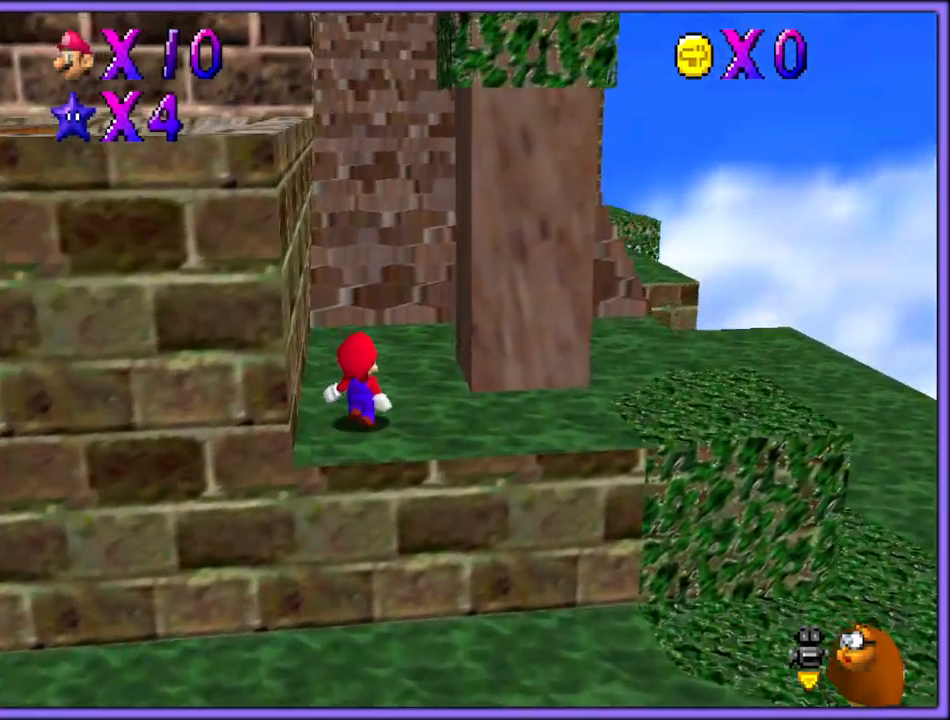
{"dt_ms": 500, "buttons": [], "left_stick": "up", "button_events": [[83, "A", "down"], [83, "B", "up"], [150, "B", "down"], [217, "A", "up"], [250, "B", "up"], [367, "C_DOWN", "down"], [367, "C_RIGHT", "down"], [400, "C_DOWN", "up"], [483, "C_RIGHT", "up"]]}
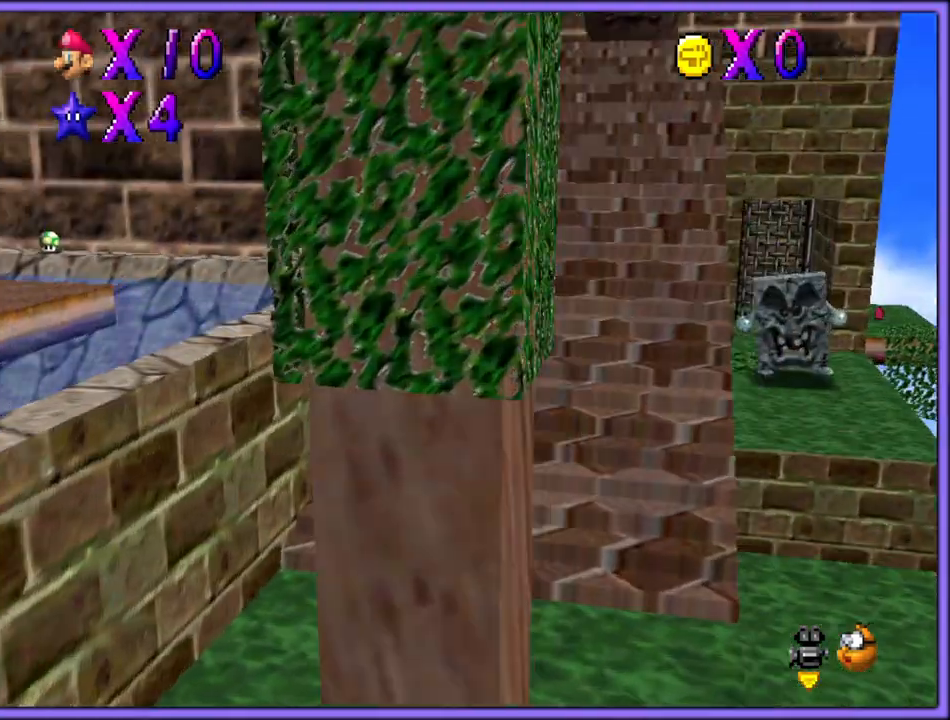
{"dt_ms": 500, "buttons": [], "left_stick": "up-right", "button_events": []}
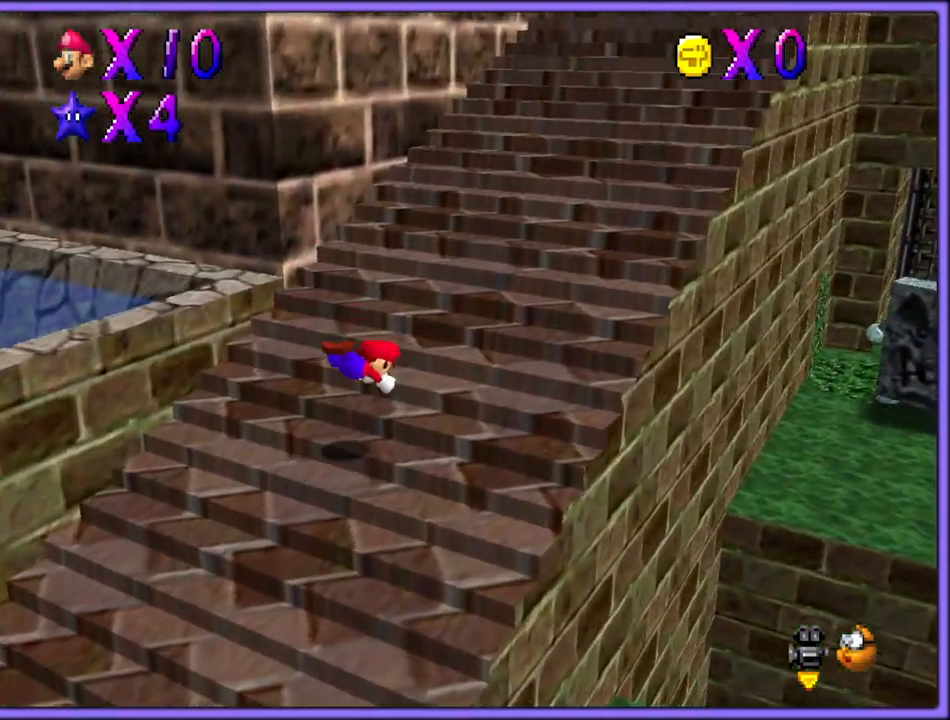
{"dt_ms": 500, "buttons": [], "left_stick": "up-right", "button_events": [[117, "A", "down"], [233, "A", "up"]]}
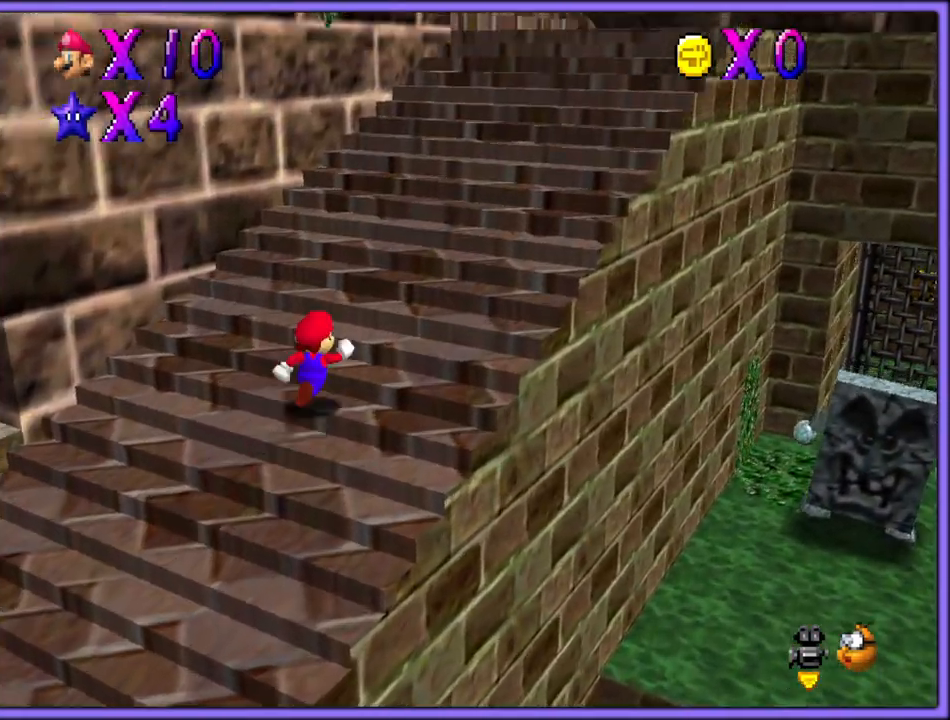
{"dt_ms": 500, "buttons": [], "left_stick": "up", "button_events": [[350, "C_RIGHT", "down"], [483, "C_RIGHT", "up"]]}
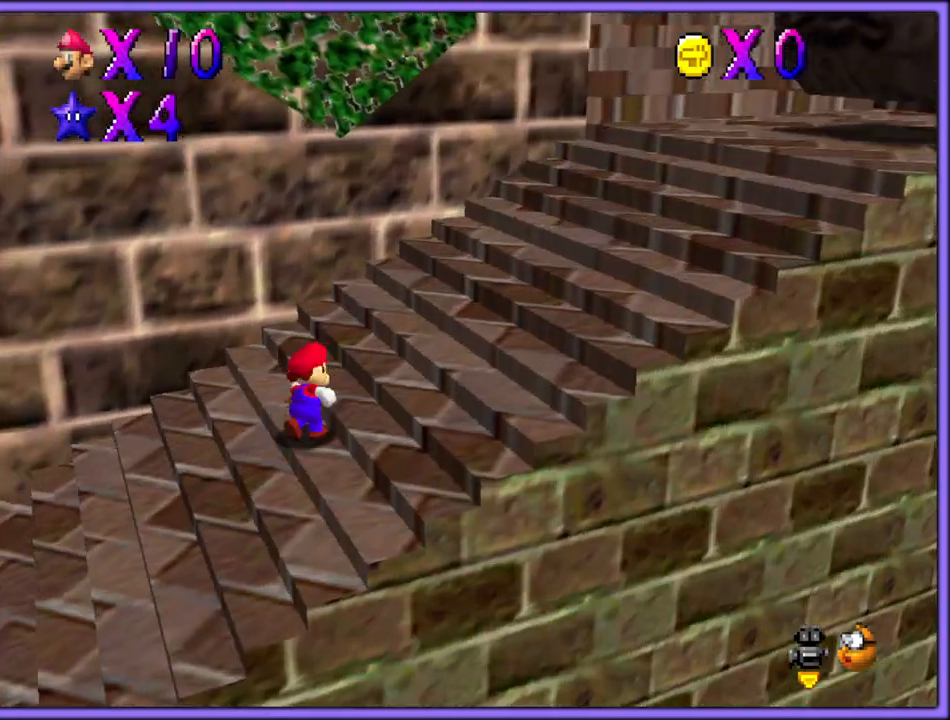
{"dt_ms": 500, "buttons": [], "left_stick": "left", "button_events": []}
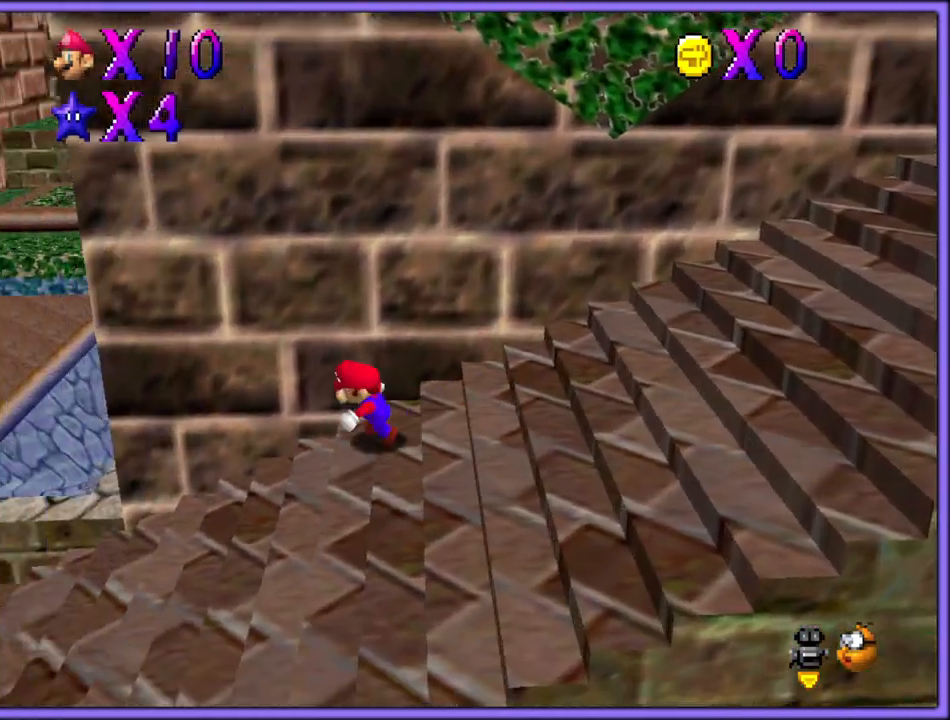
{"dt_ms": 500, "buttons": ["C_LEFT"], "left_stick": "down", "button_events": [[367, "C_LEFT", "down"]]}
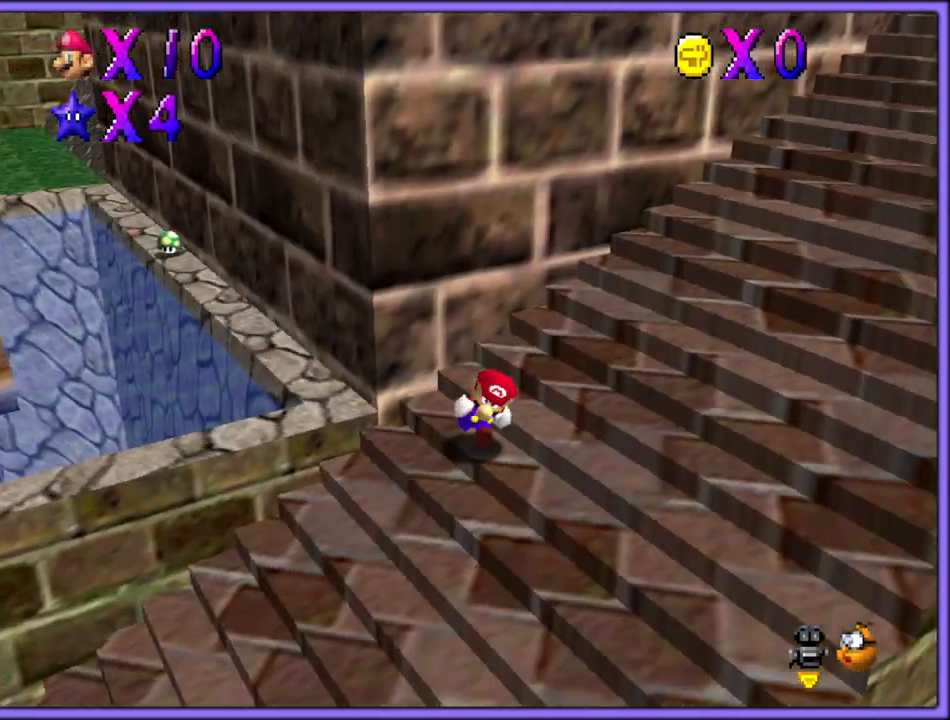
{"dt_ms": 500, "buttons": ["A"], "left_stick": "up-right", "button_events": [[50, "C_LEFT", "up"], [417, "B", "down"], [483, "A", "down"], [483, "B", "up"]]}